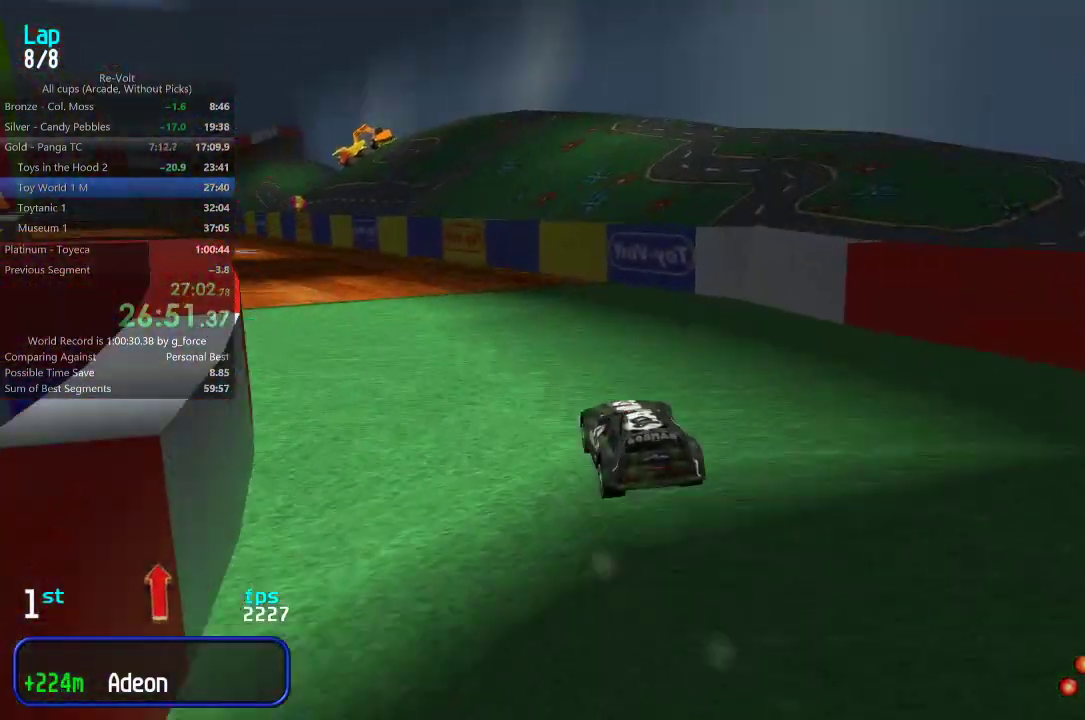
Gameplay with keyboard; each line is a JSON object with the keys held at the frame after it. "events" lists presses ("down") and releases ("up") of "down", "left", "right" and "up" between this image and that frame as [ms after this image, input, new state], when the widget could be followed in between. No other keys are recorded. Mouse input is not recorded.
{"keys": ["up"], "events": [[33, "left", "down"], [133, "left", "up"], [200, "left", "down"], [300, "left", "up"], [367, "left", "down"], [467, "left", "up"]]}
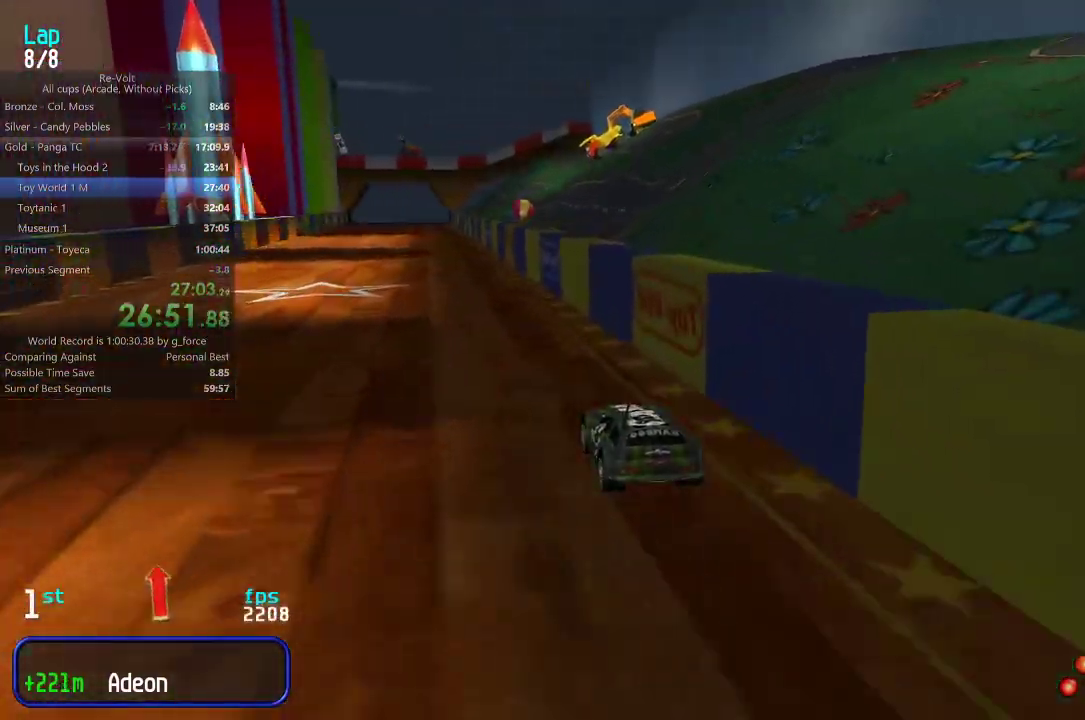
{"keys": ["up"], "events": [[33, "left", "down"], [150, "left", "up"], [217, "left", "down"], [317, "left", "up"]]}
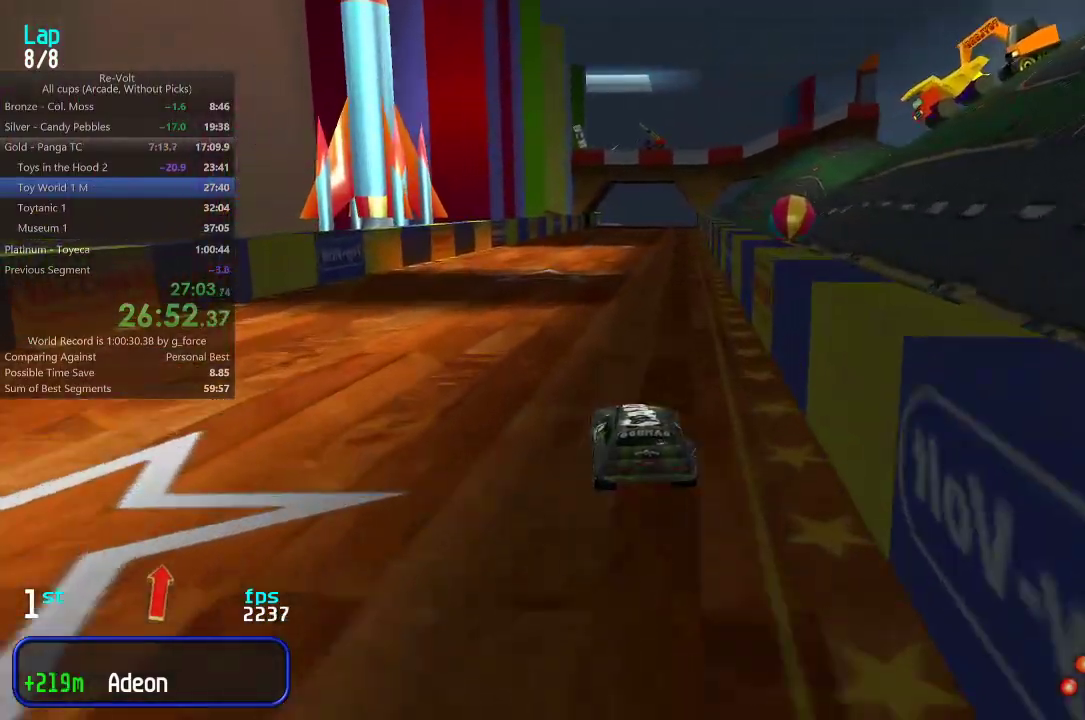
{"keys": ["up"], "events": []}
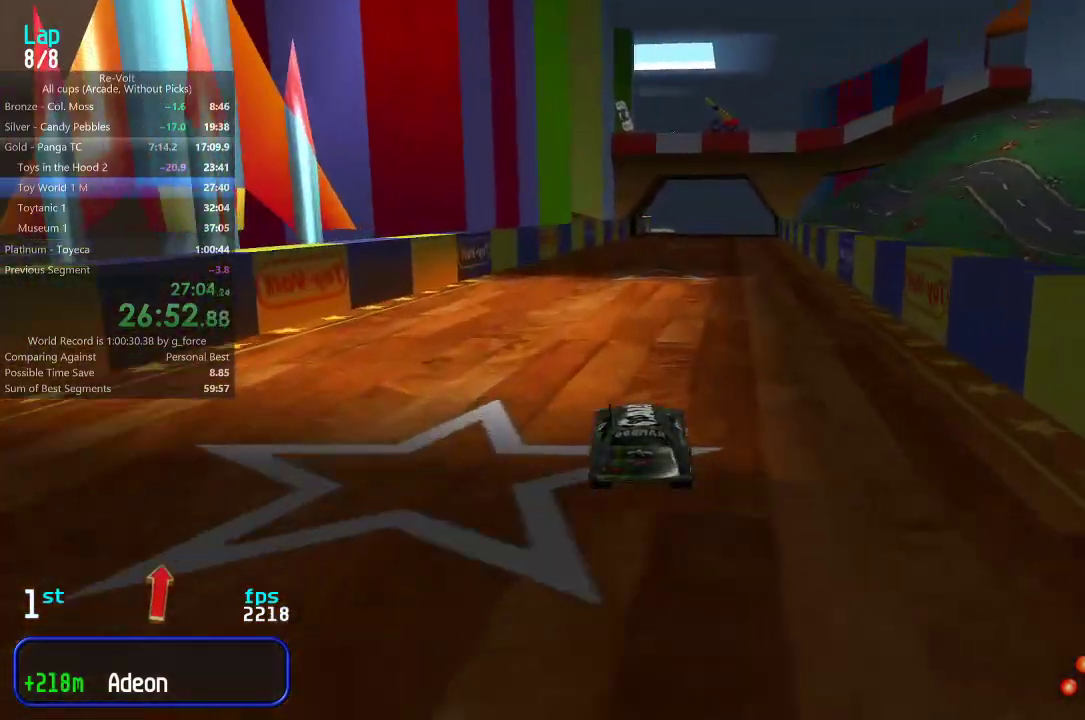
{"keys": ["up"], "events": []}
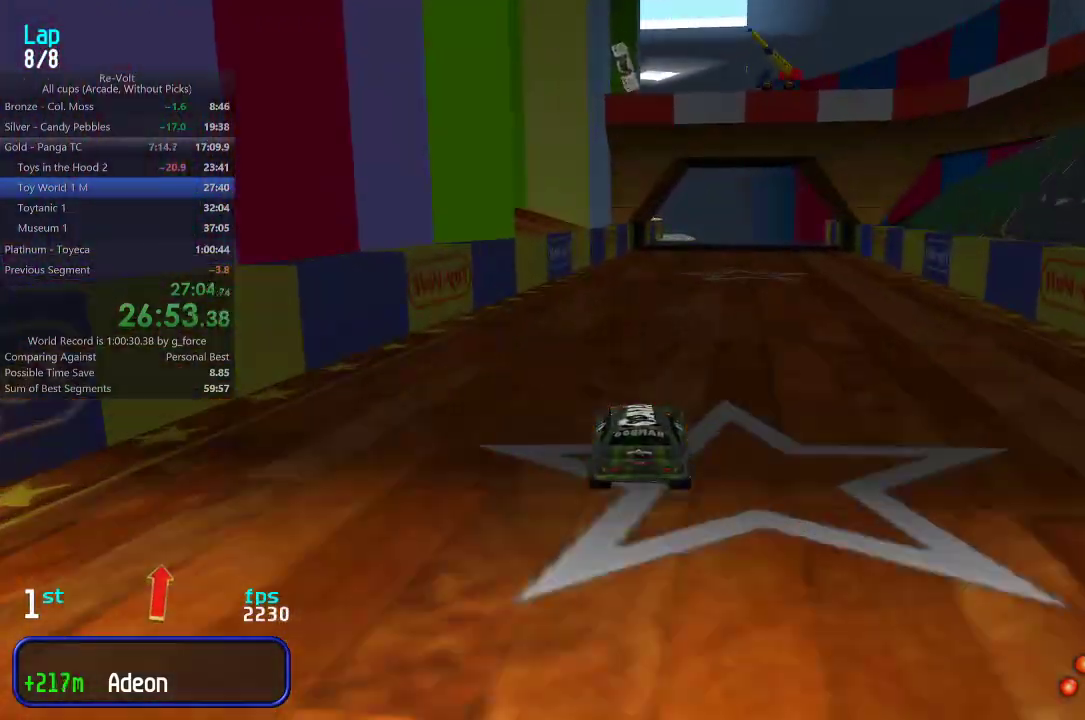
{"keys": ["up"], "events": [[100, "right", "down"], [133, "right", "up"], [400, "right", "down"], [467, "right", "up"]]}
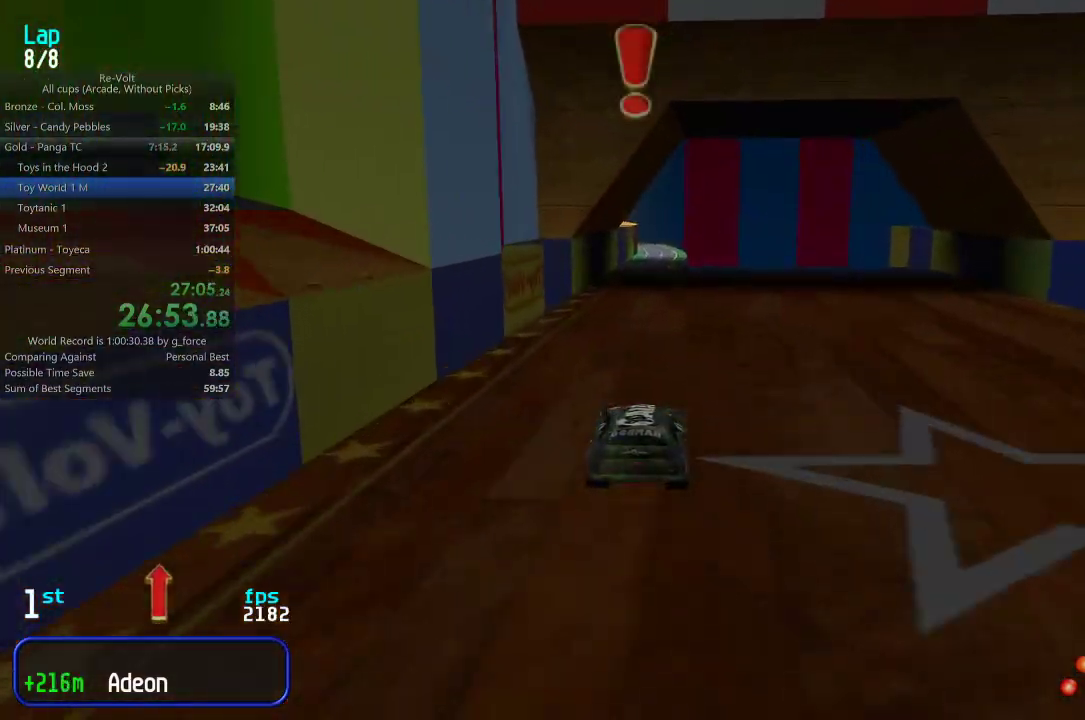
{"keys": ["up"], "events": [[200, "left", "down"], [233, "left", "up"]]}
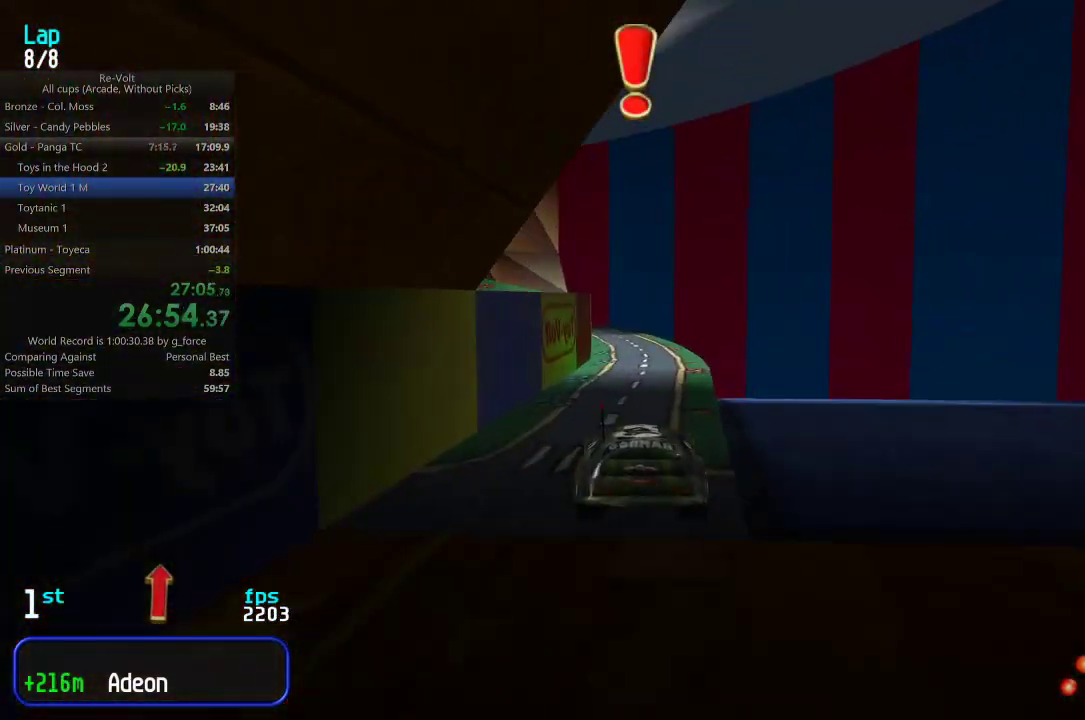
{"keys": ["up"], "events": [[200, "left", "down"], [233, "left", "up"], [400, "left", "down"], [467, "left", "up"]]}
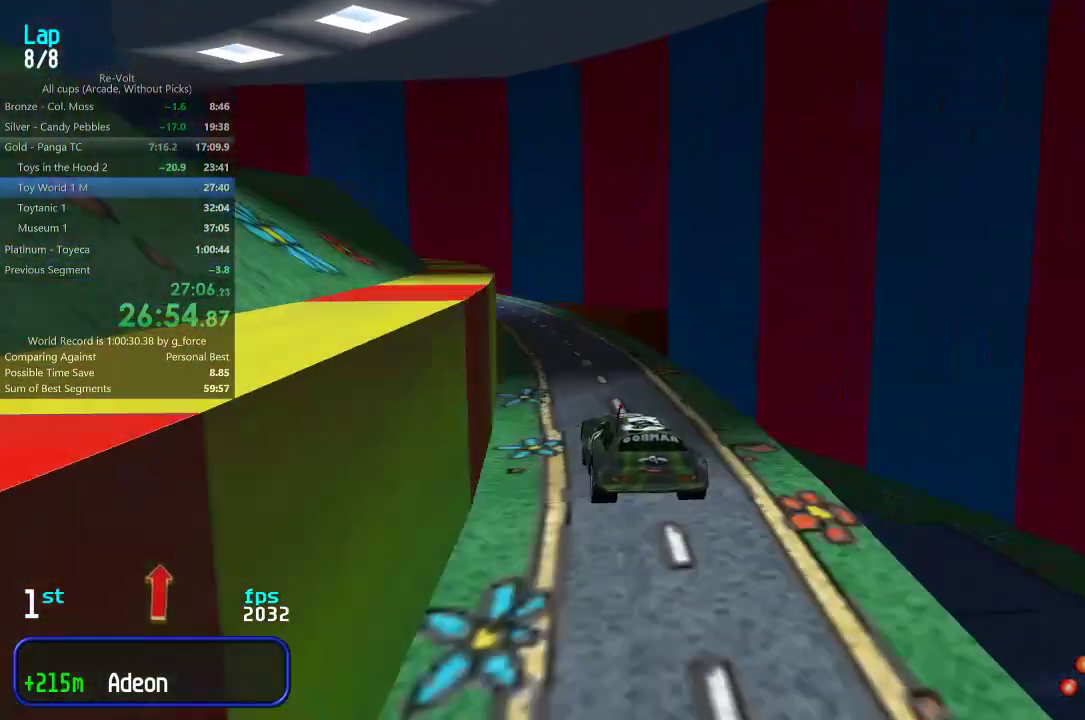
{"keys": ["up"], "events": [[50, "left", "down"], [150, "left", "up"], [217, "left", "down"], [283, "left", "up"], [450, "left", "down"], [483, "left", "up"]]}
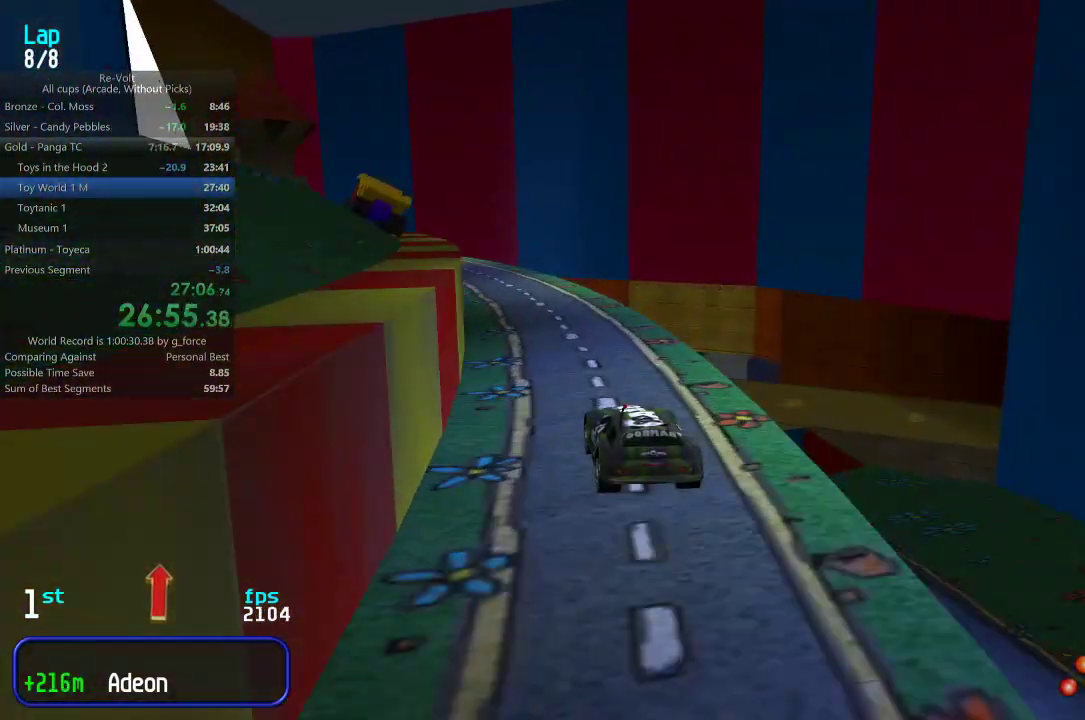
{"keys": ["left", "up"], "events": [[150, "left", "down"], [217, "left", "up"], [317, "left", "down"], [383, "left", "up"], [483, "left", "down"]]}
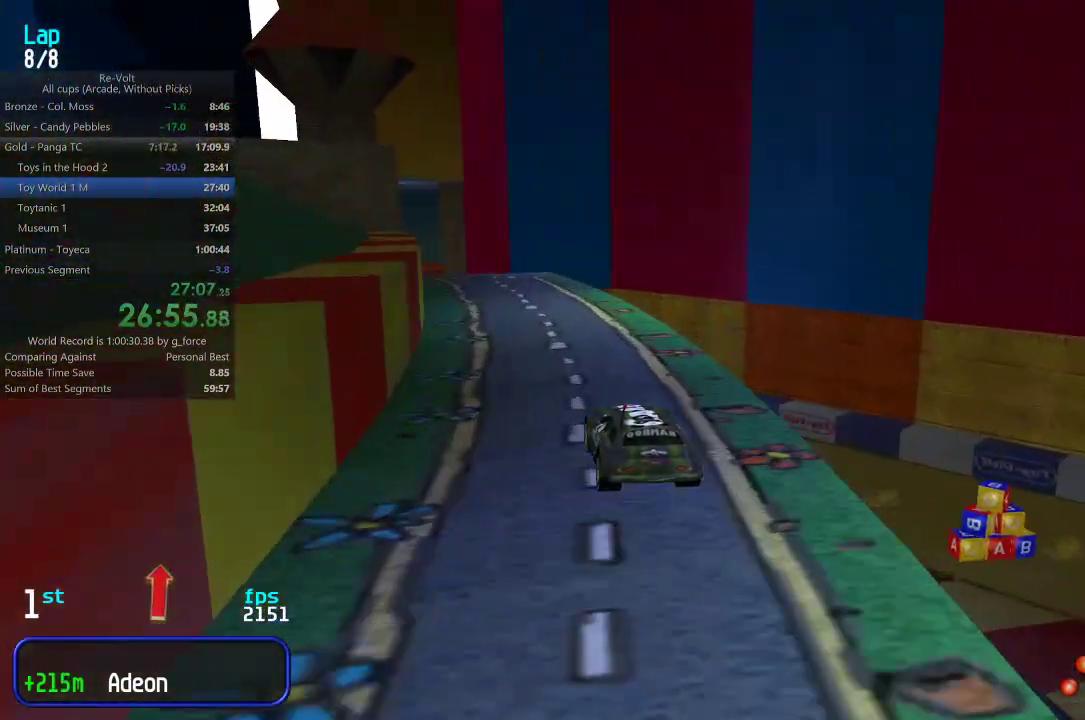
{"keys": ["left", "up"], "events": [[50, "left", "up"], [117, "left", "down"], [217, "left", "up"], [283, "left", "down"], [350, "left", "up"], [450, "left", "down"]]}
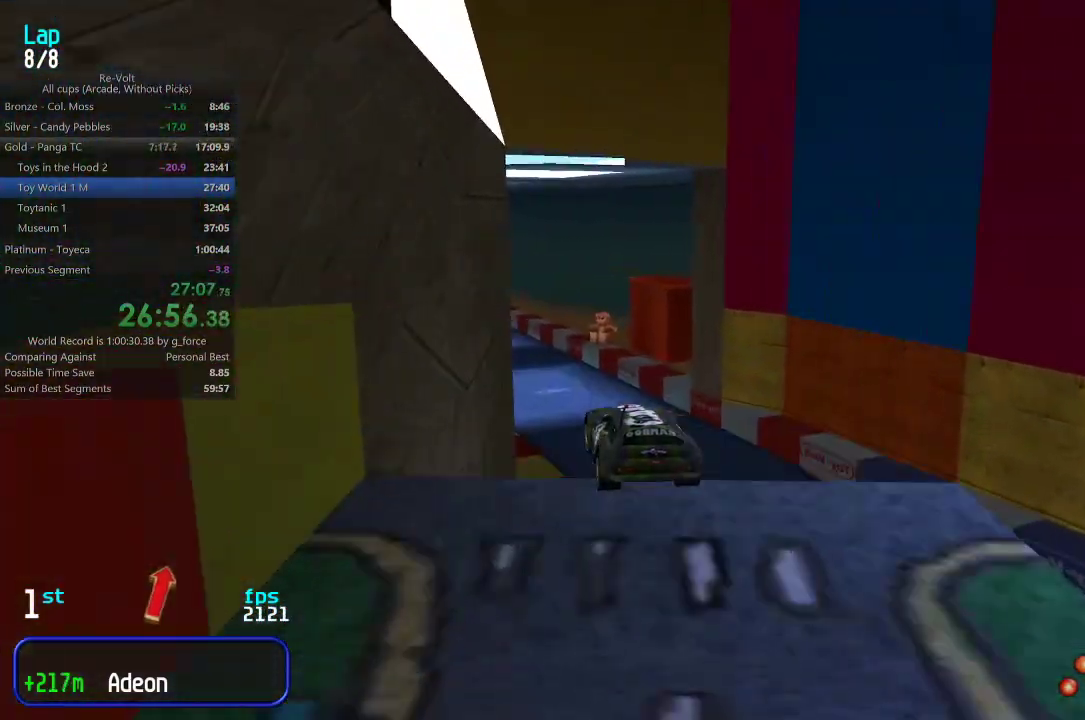
{"keys": ["up"], "events": [[33, "left", "up"]]}
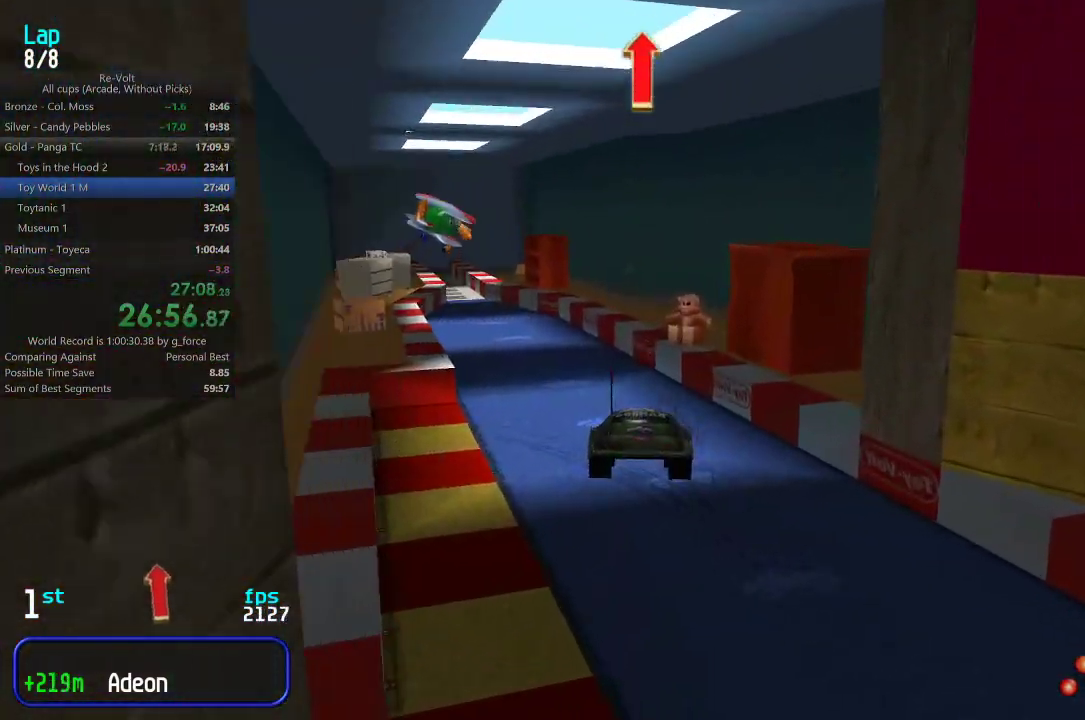
{"keys": ["up"], "events": [[400, "left", "down"], [467, "left", "up"]]}
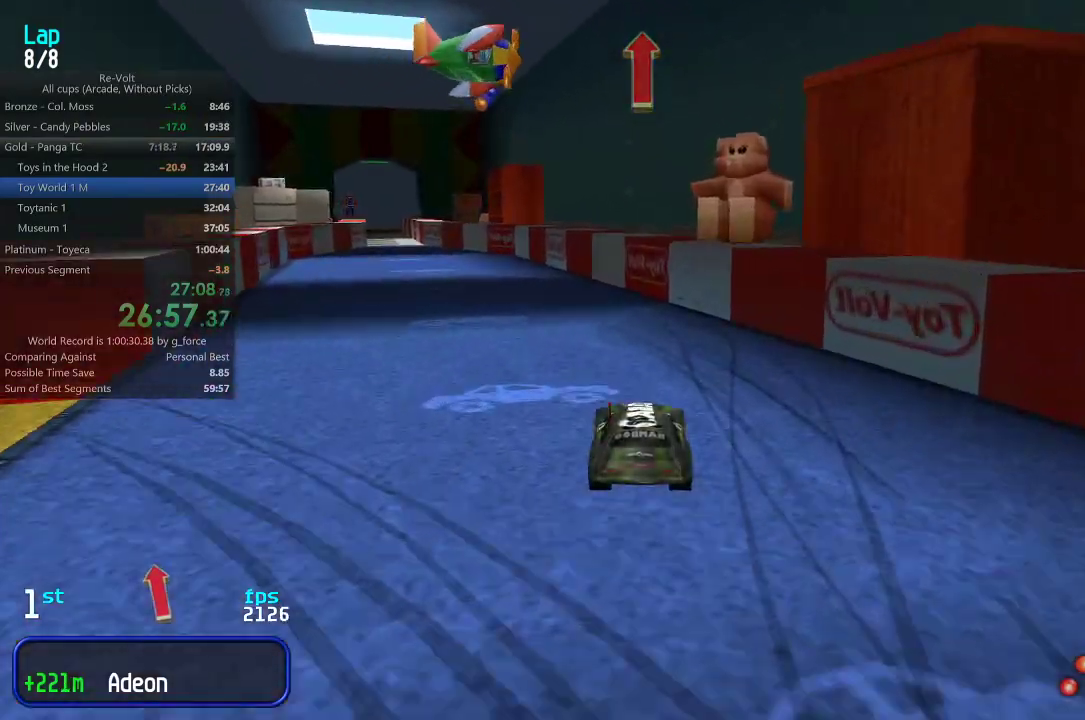
{"keys": ["up"], "events": [[67, "left", "down"], [133, "left", "up"], [200, "left", "down"], [300, "left", "up"], [383, "left", "down"], [483, "left", "up"]]}
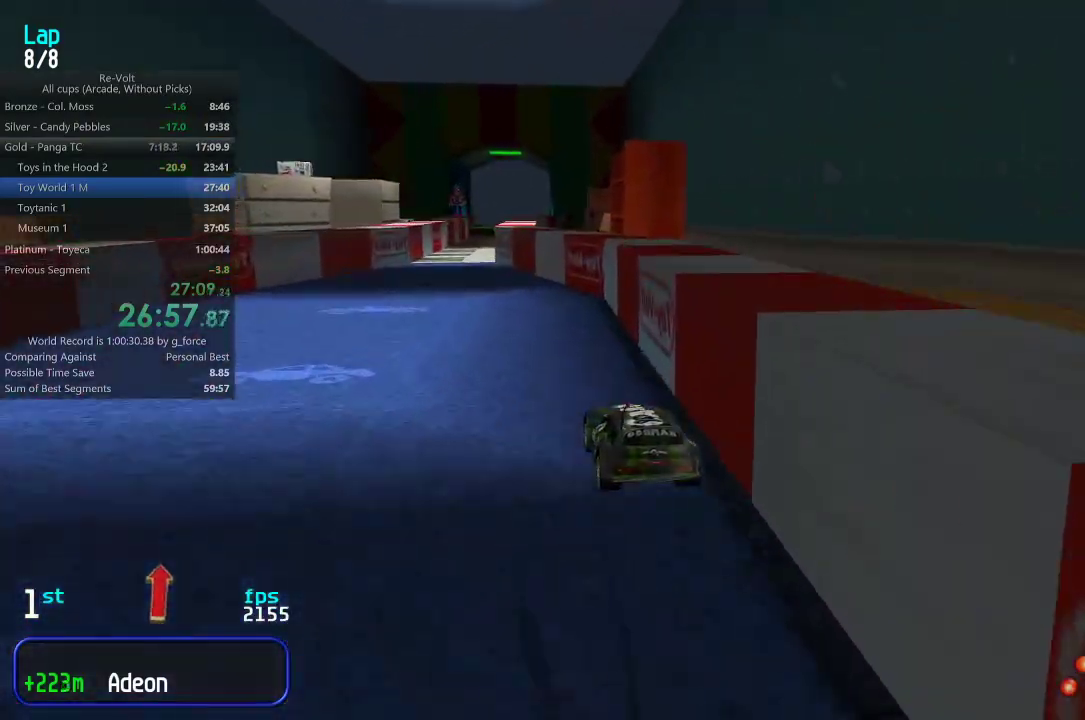
{"keys": ["right", "up"], "events": [[50, "left", "down"], [150, "left", "up"], [217, "left", "down"], [283, "left", "up"], [450, "right", "down"]]}
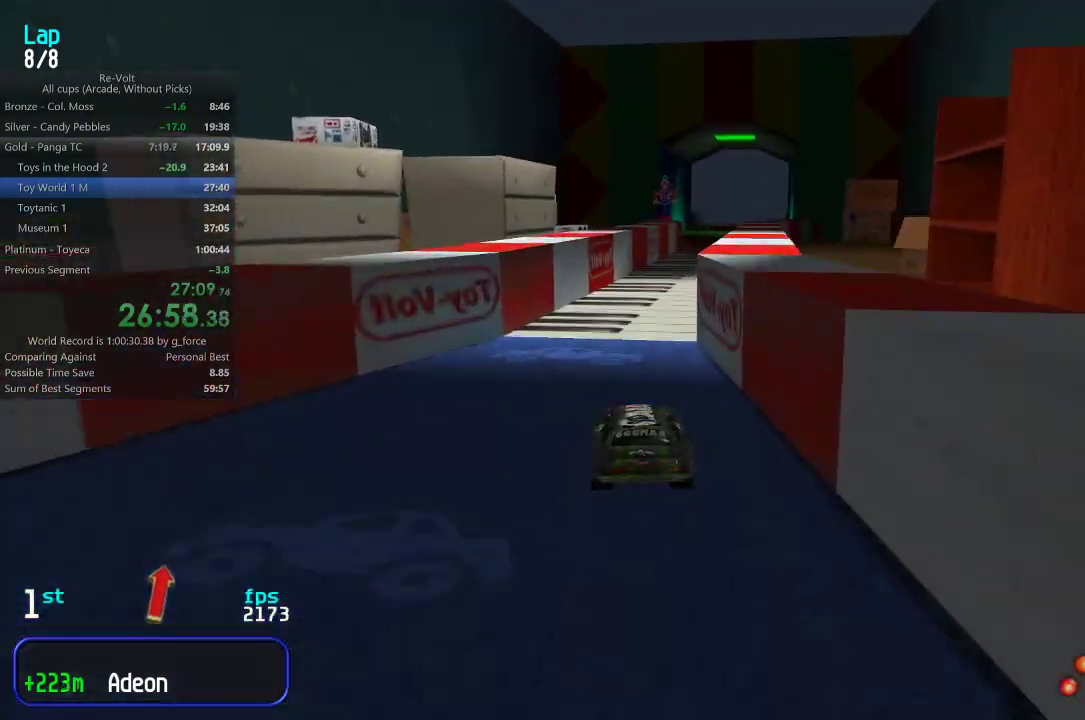
{"keys": ["up"], "events": [[17, "right", "up"], [150, "right", "down"], [183, "right", "up"]]}
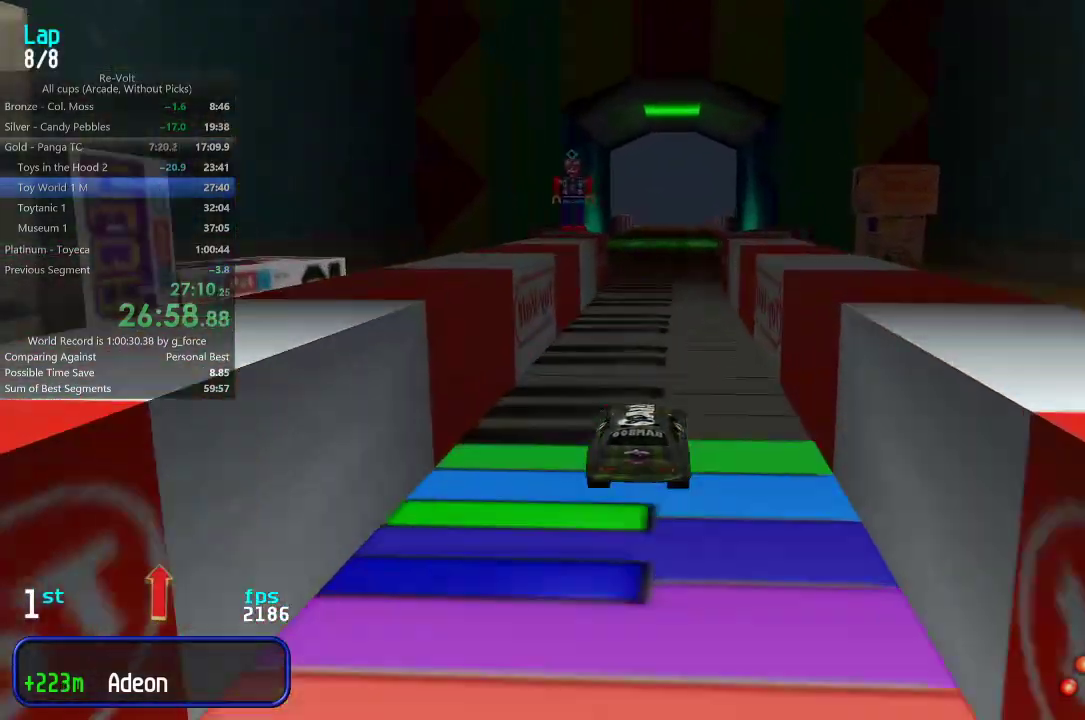
{"keys": ["up"], "events": []}
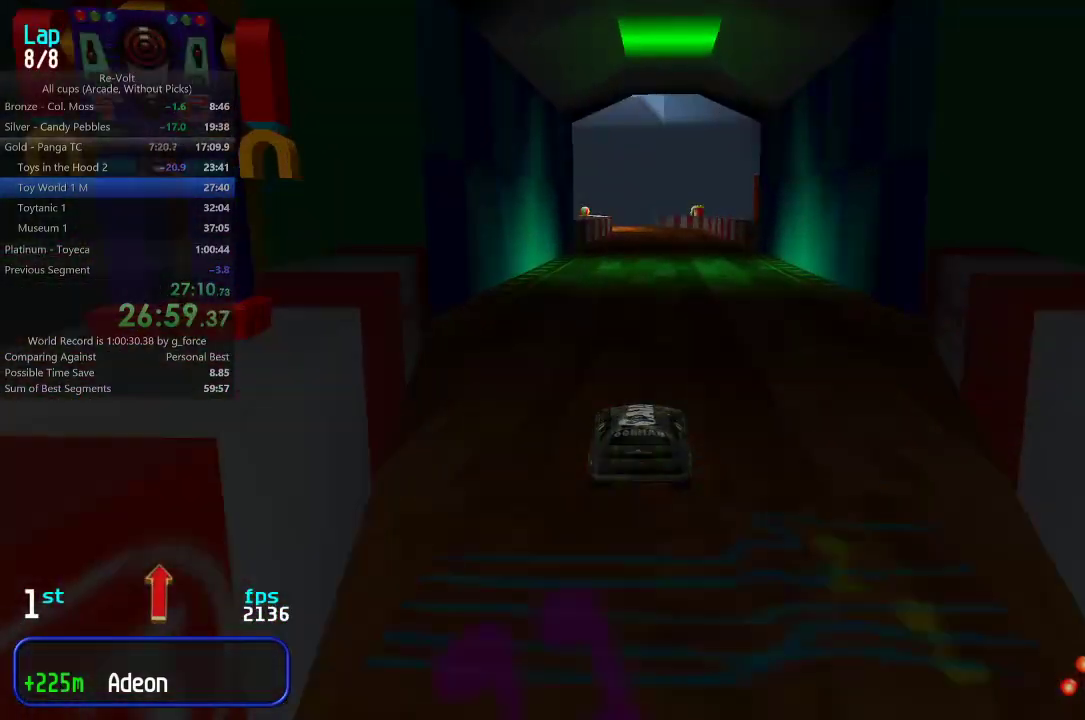
{"keys": ["up"], "events": []}
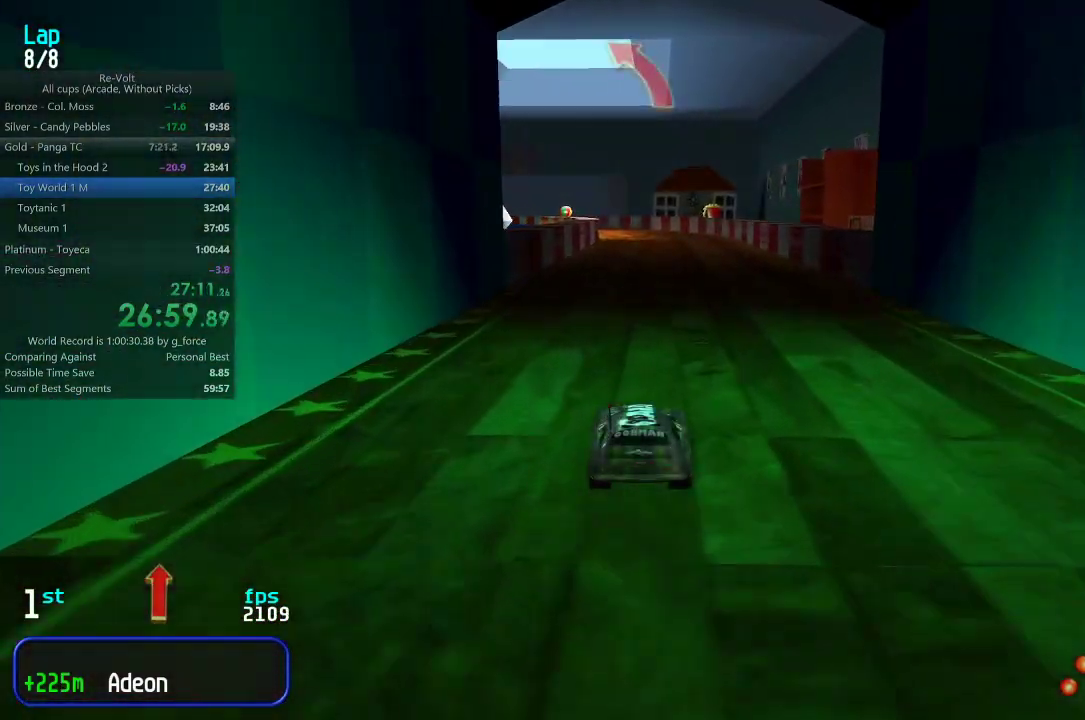
{"keys": ["up"], "events": []}
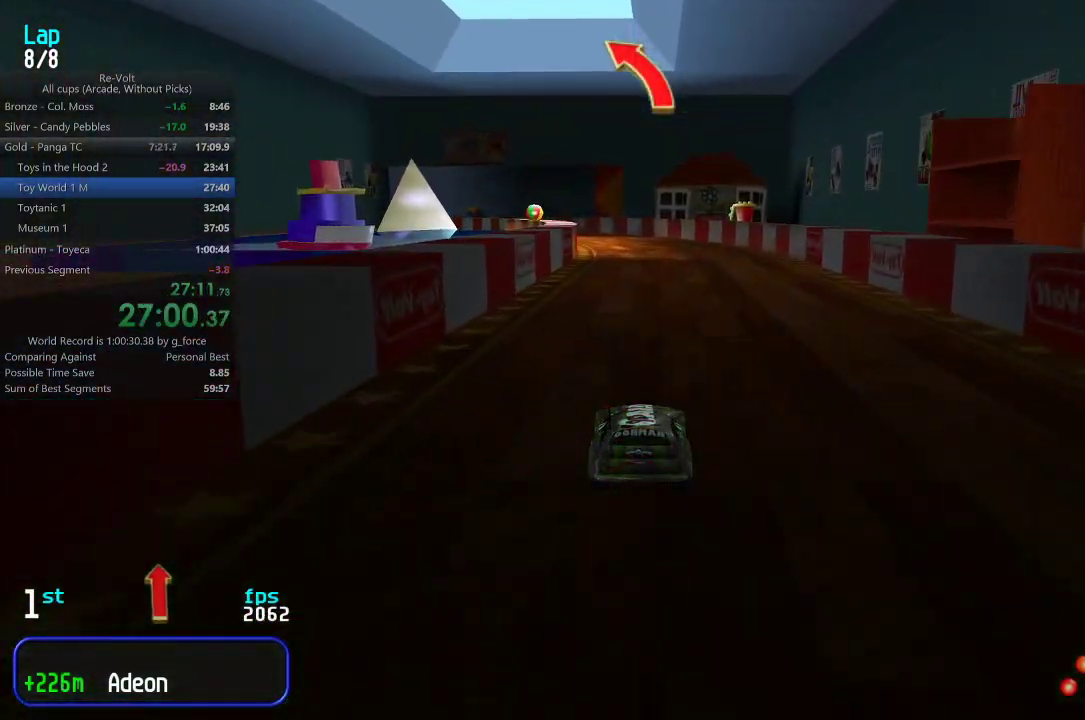
{"keys": ["up"], "events": [[67, "left", "down"], [100, "left", "up"]]}
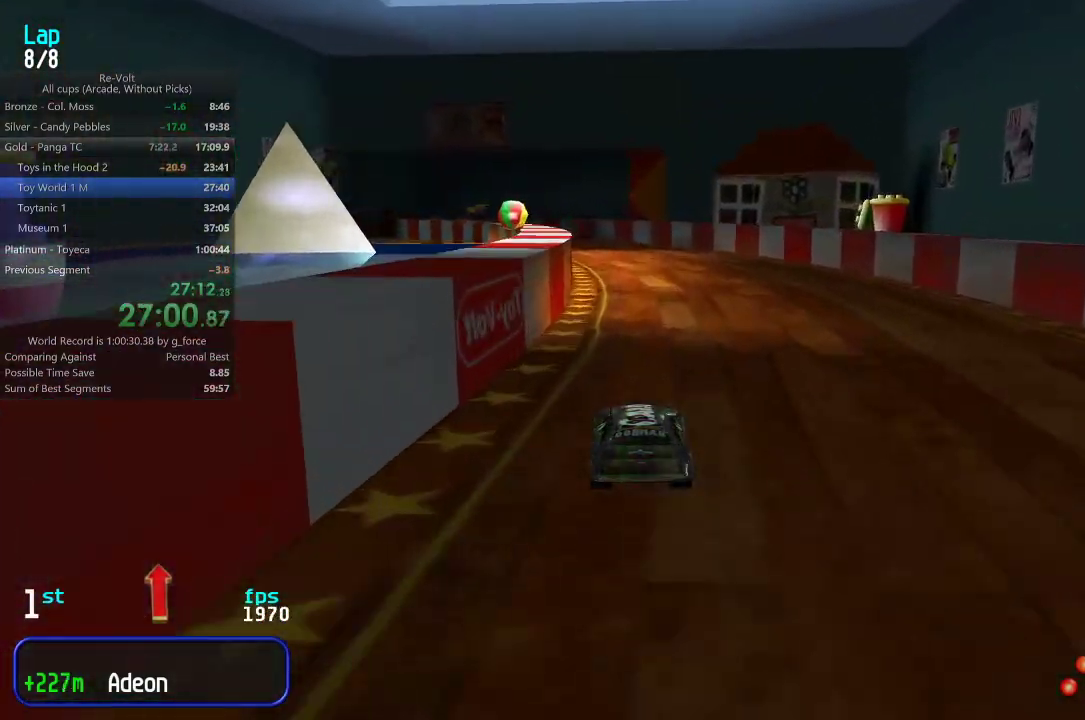
{"keys": ["up"], "events": [[217, "left", "down"], [283, "left", "up"], [383, "left", "down"], [450, "left", "up"]]}
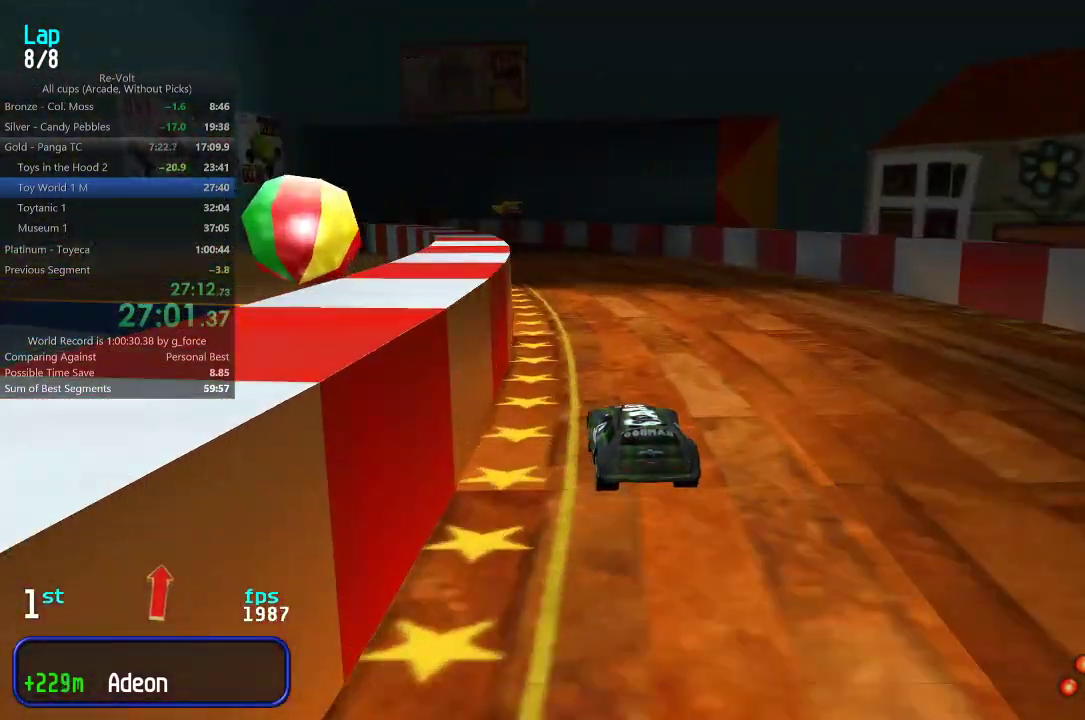
{"keys": ["up"], "events": [[50, "left", "down"], [117, "left", "up"], [217, "left", "down"], [283, "left", "up"], [383, "left", "down"], [450, "left", "up"]]}